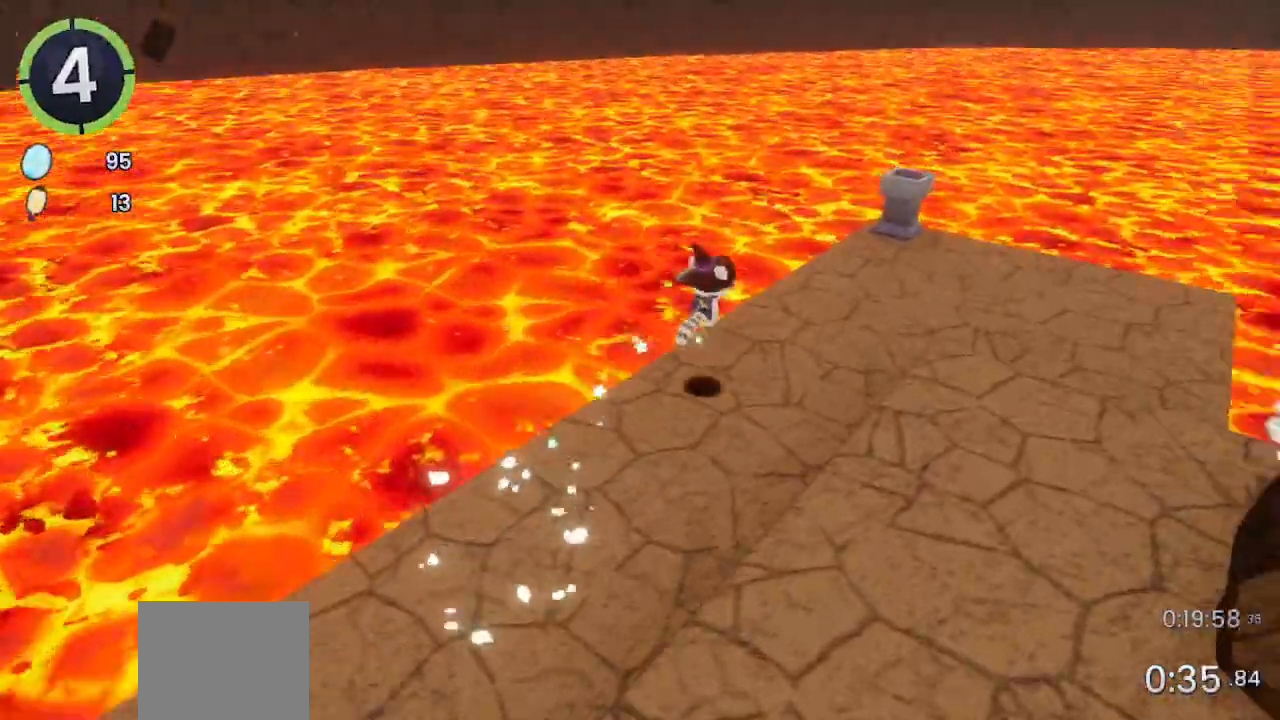
Gameplay with a controller (PlayStation layout); each line is a JSON object with the inputs held at the frame after it (dt_ms = milliseconds from this image to that frame). "events" lists button and stick changes between this image and that frame as [ms after this image, input, new state], when the widget could be followed in between.
{"dt_ms": 500, "buttons": ["CROSS"], "left_stick": "center", "right_stick": "center", "events": [[200, "right_stick", "center"], [267, "CROSS", "down"], [467, "DPAD_RIGHT", "up"], [467, "DPAD_UP", "up"]]}
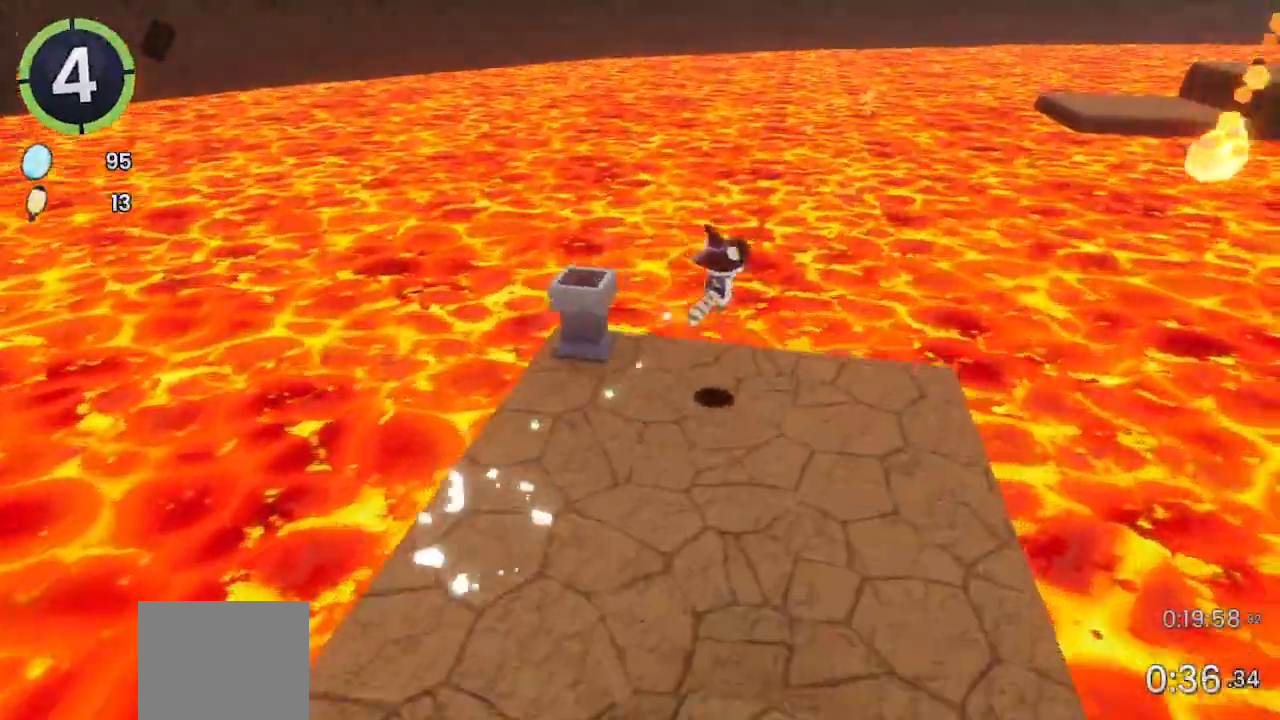
{"dt_ms": 500, "buttons": ["CROSS"], "left_stick": "up-right", "right_stick": "right", "events": [[200, "left_stick", "up-right"], [200, "right_stick", "up-right"], [367, "right_stick", "right"]]}
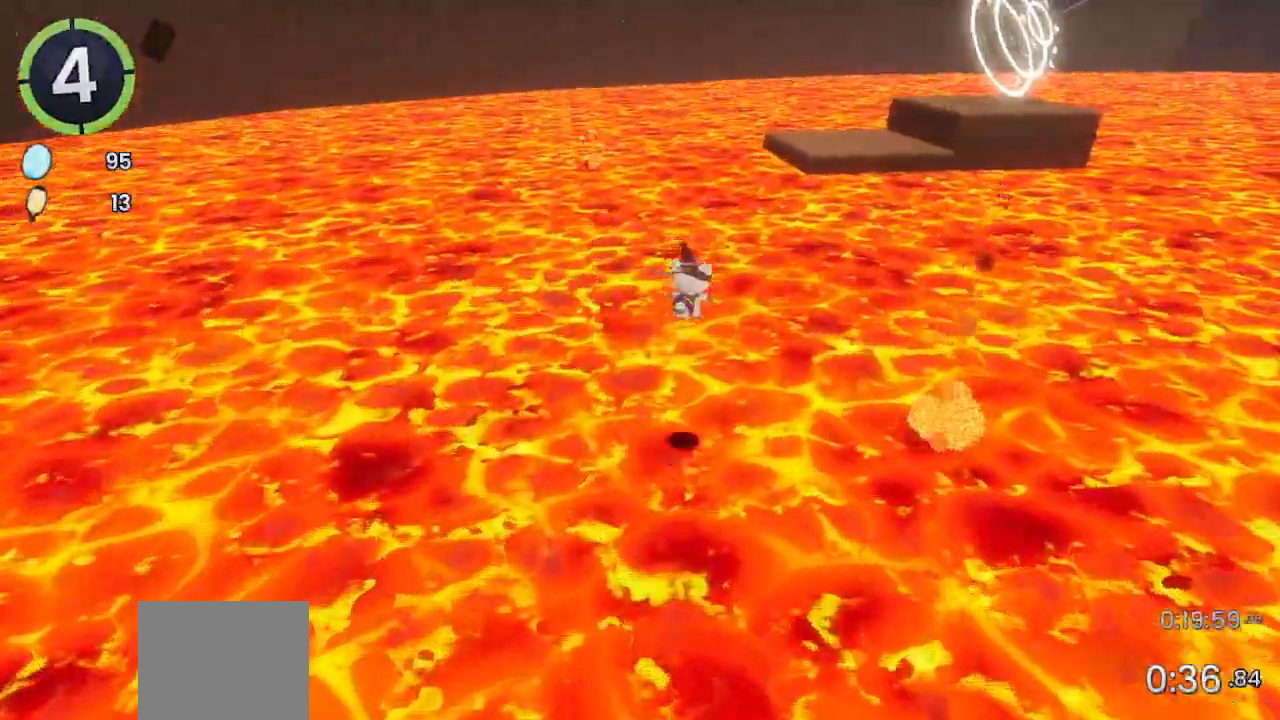
{"dt_ms": 500, "buttons": ["CROSS"], "left_stick": "up", "right_stick": "center", "events": [[233, "left_stick", "up"], [500, "right_stick", "center"]]}
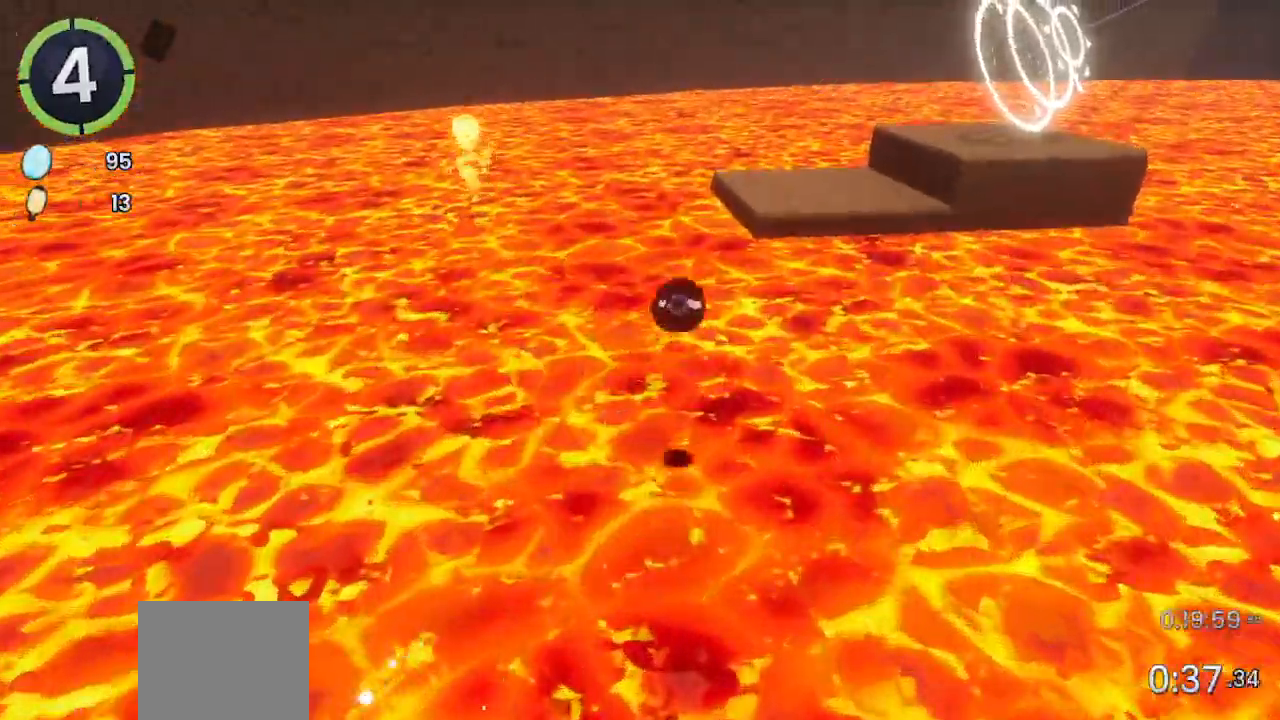
{"dt_ms": 500, "buttons": [], "left_stick": "up", "right_stick": "center", "events": [[133, "right_stick", "right"], [367, "SQUARE", "down"], [467, "SQUARE", "up"], [500, "CROSS", "up"], [500, "right_stick", "center"]]}
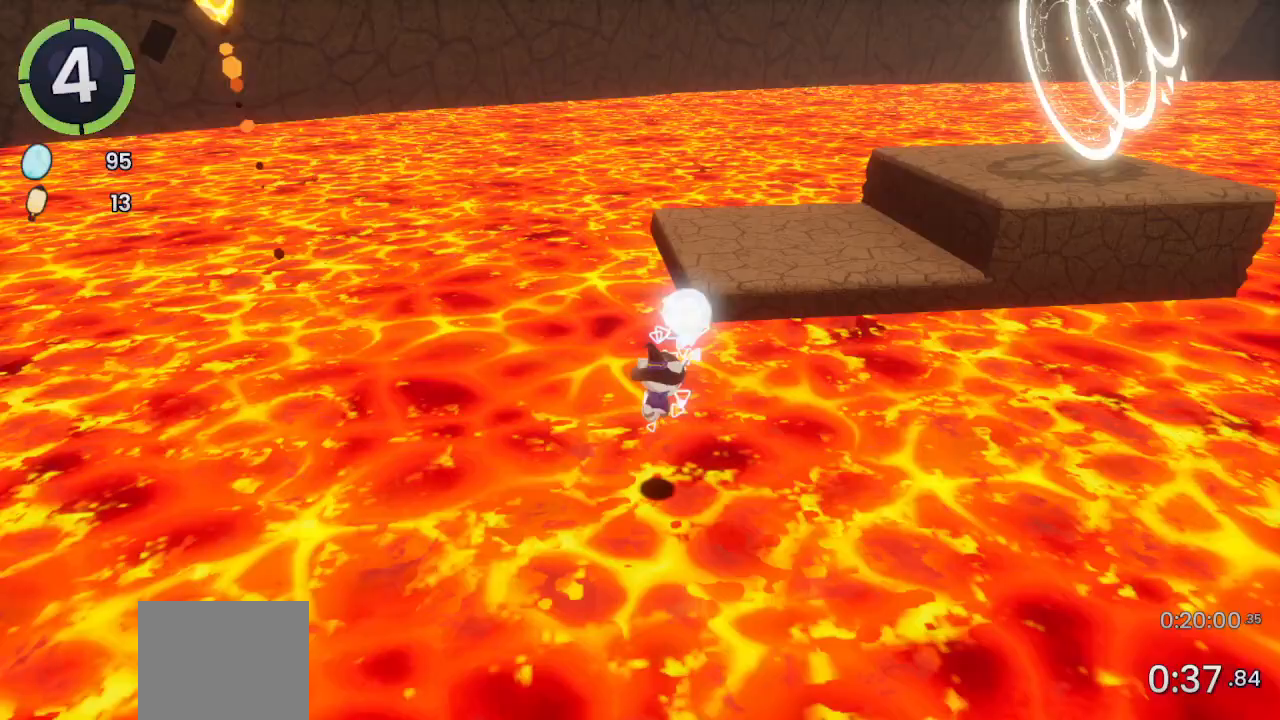
{"dt_ms": 500, "buttons": ["R2"], "left_stick": "up", "right_stick": "center", "events": [[233, "R2", "down"]]}
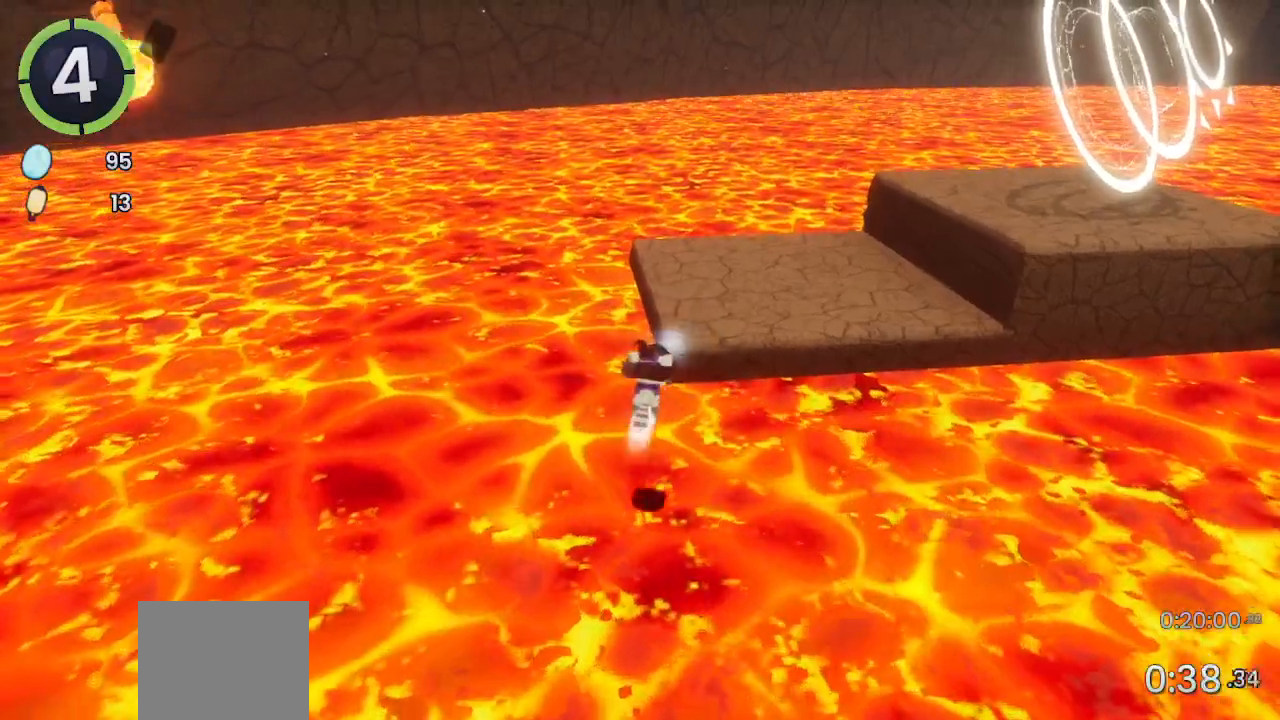
{"dt_ms": 500, "buttons": [], "left_stick": "up", "right_stick": "center", "events": [[100, "R2", "up"], [200, "CROSS", "down"], [500, "CROSS", "up"]]}
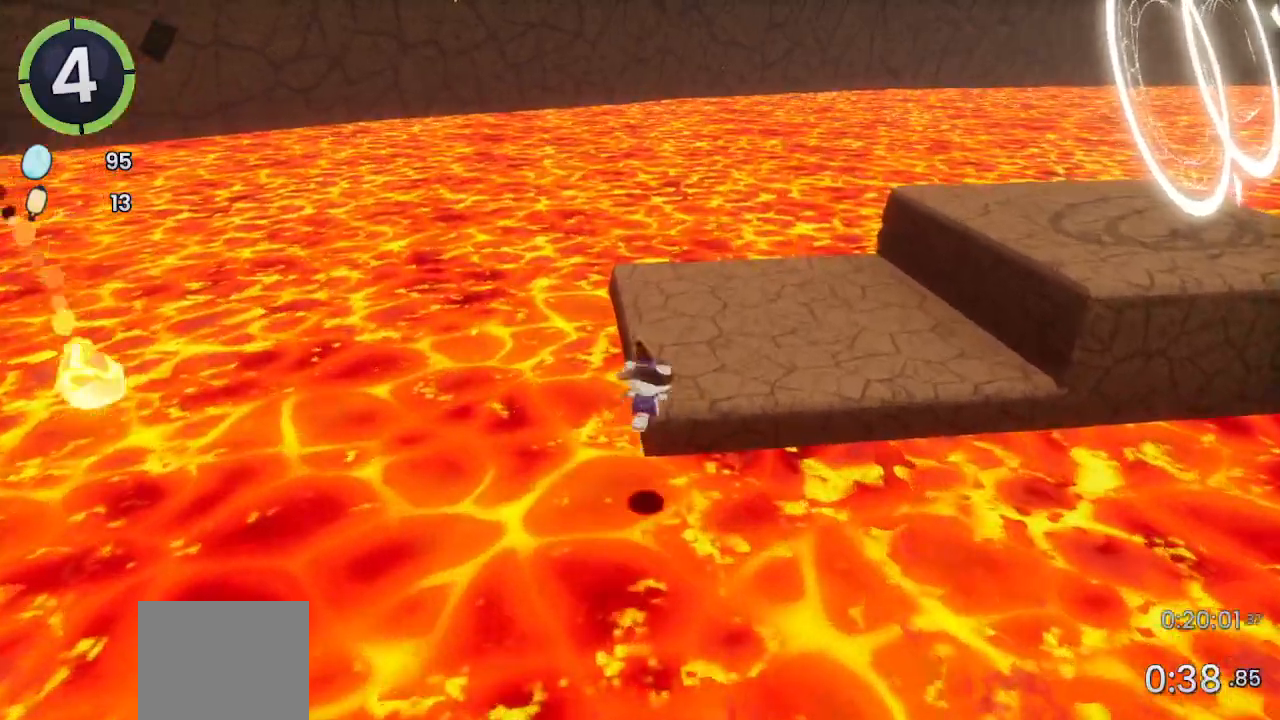
{"dt_ms": 500, "buttons": [], "left_stick": "up", "right_stick": "center", "events": [[133, "right_stick", "right"], [267, "right_stick", "up-right"], [467, "right_stick", "center"]]}
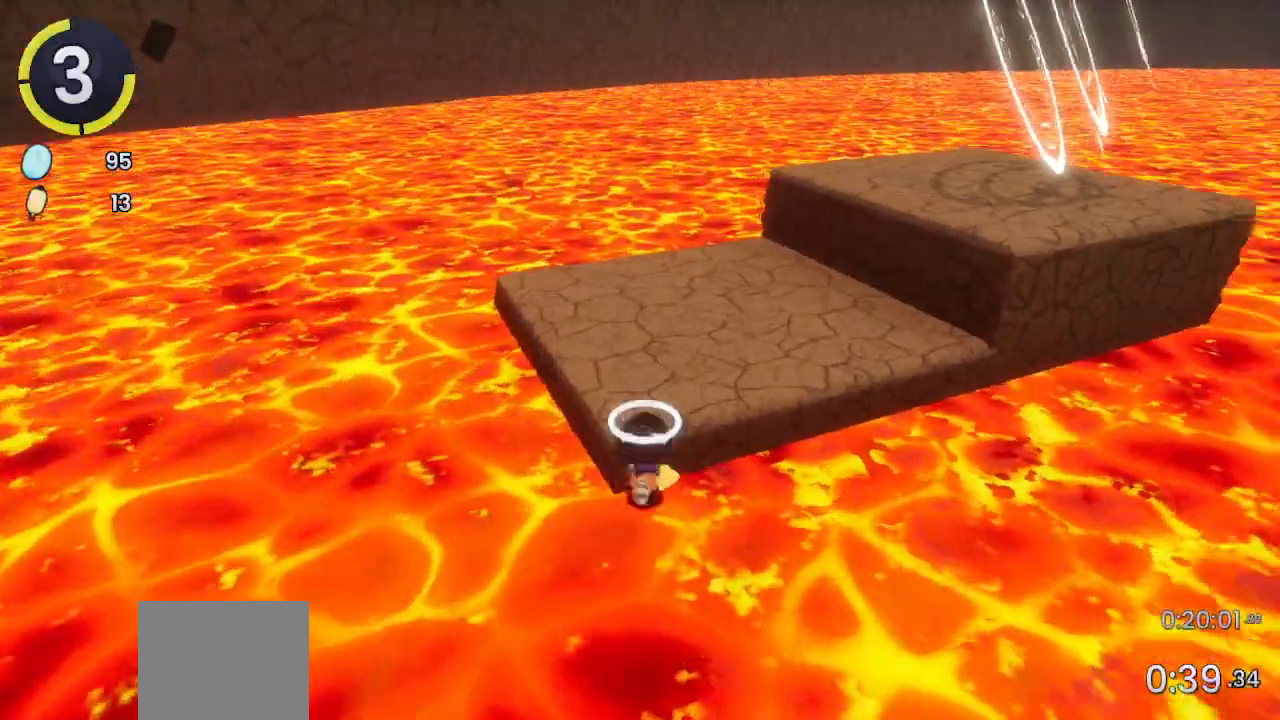
{"dt_ms": 500, "buttons": [], "left_stick": "up-right", "right_stick": "right", "events": [[67, "left_stick", "center"], [267, "left_stick", "up-right"], [300, "right_stick", "right"]]}
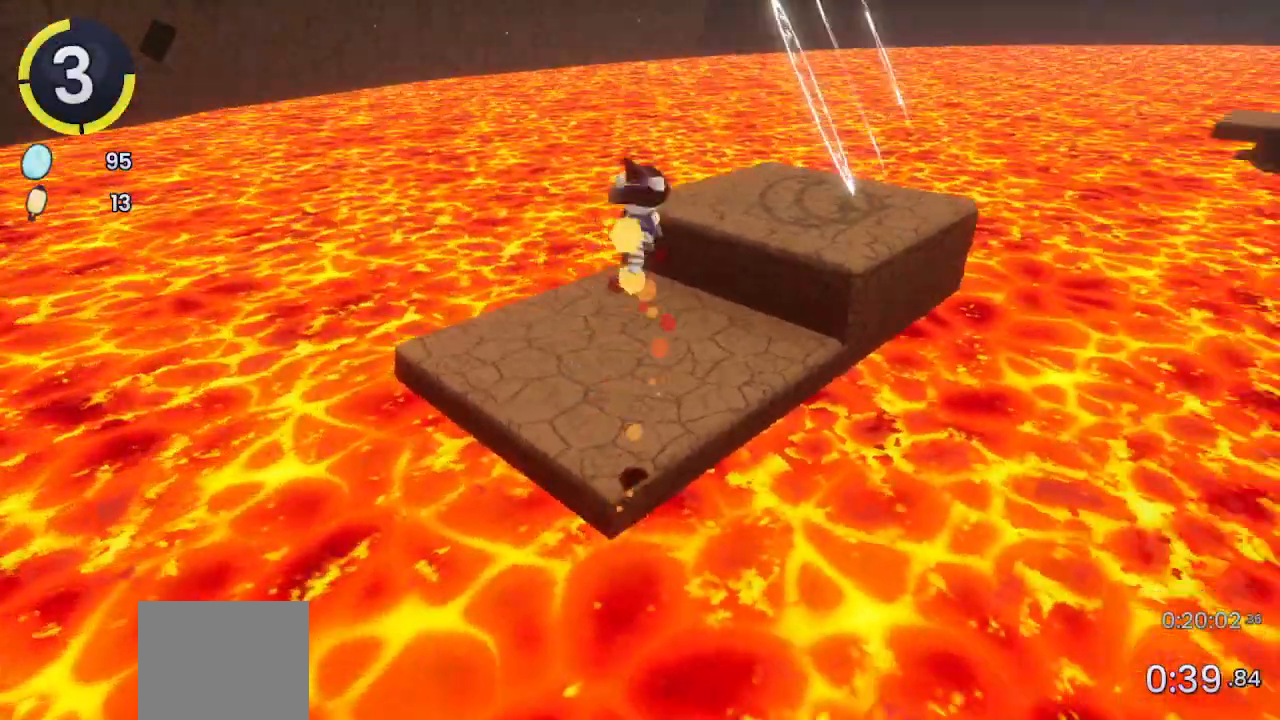
{"dt_ms": 500, "buttons": ["CROSS"], "left_stick": "up", "right_stick": "center"}
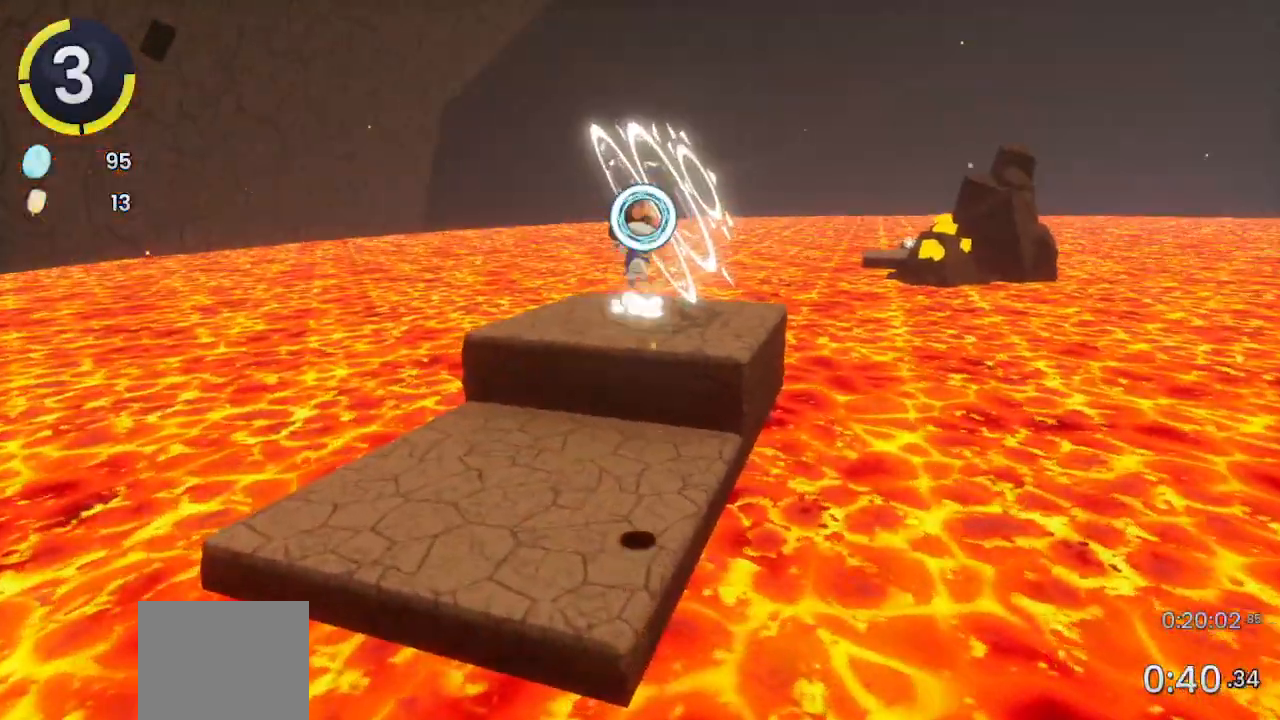
{"dt_ms": 500, "buttons": ["CROSS"], "left_stick": "up", "right_stick": "center", "events": [[200, "SQUARE", "down"], [267, "SQUARE", "up"]]}
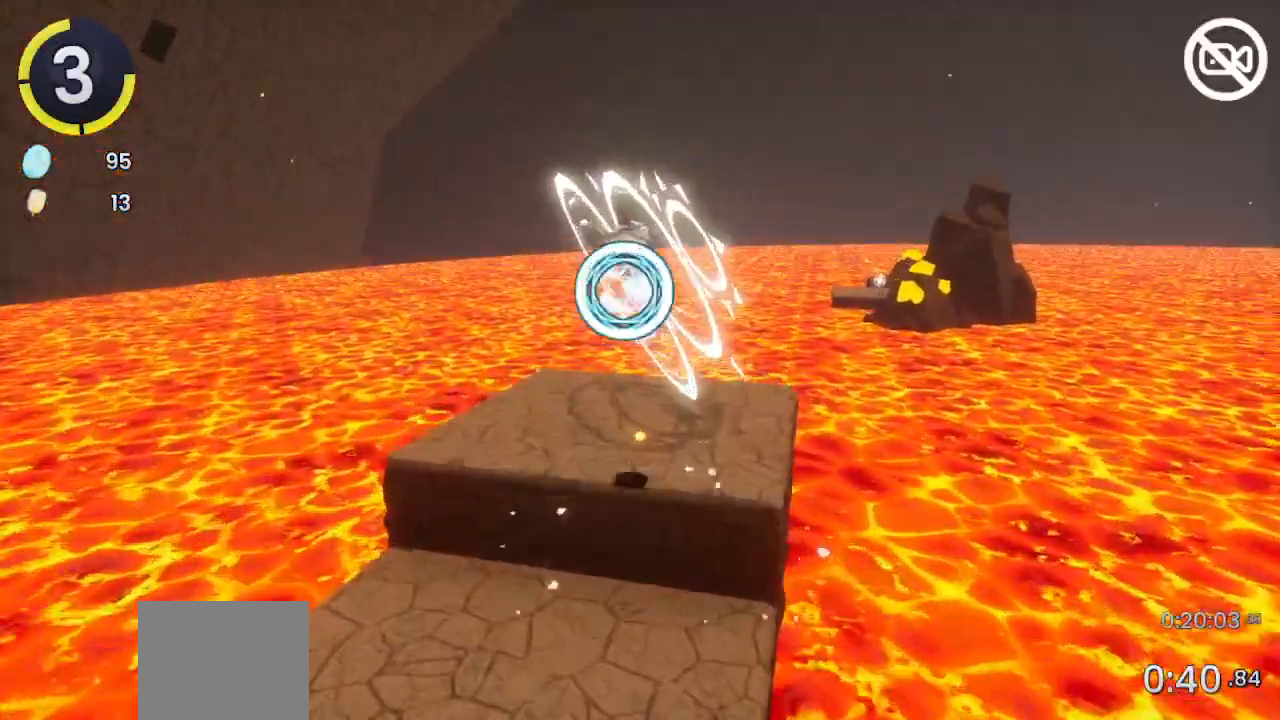
{"dt_ms": 1000, "buttons": ["CROSS"], "left_stick": "center", "right_stick": "center"}
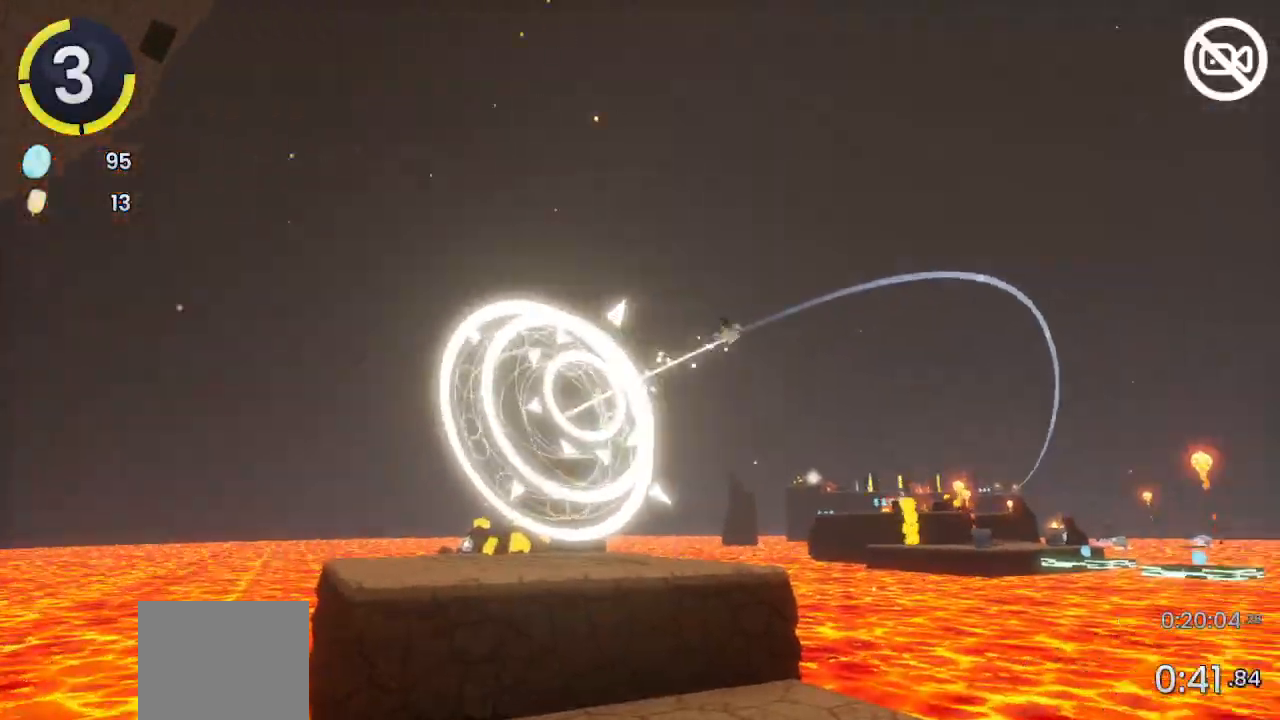
{"dt_ms": 500, "buttons": [], "left_stick": "center", "right_stick": "center", "events": [[500, "CROSS", "up"]]}
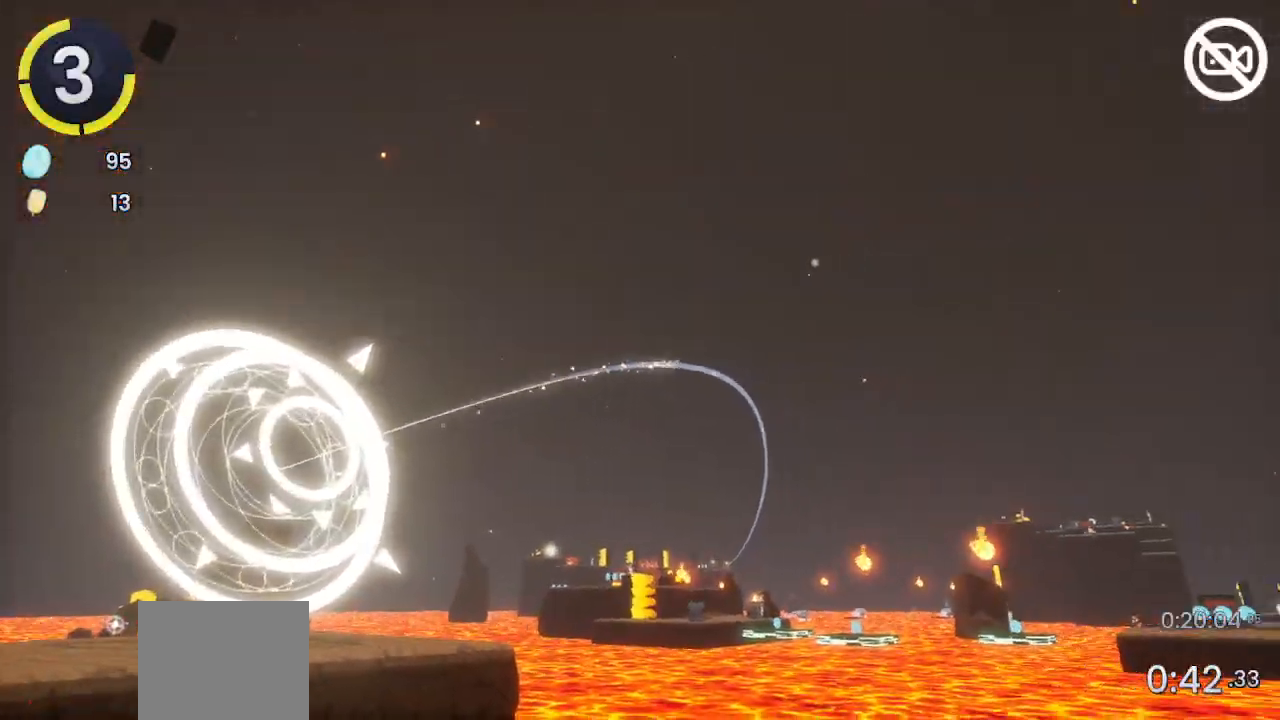
{"dt_ms": 500, "buttons": [], "left_stick": "center", "right_stick": "center", "events": []}
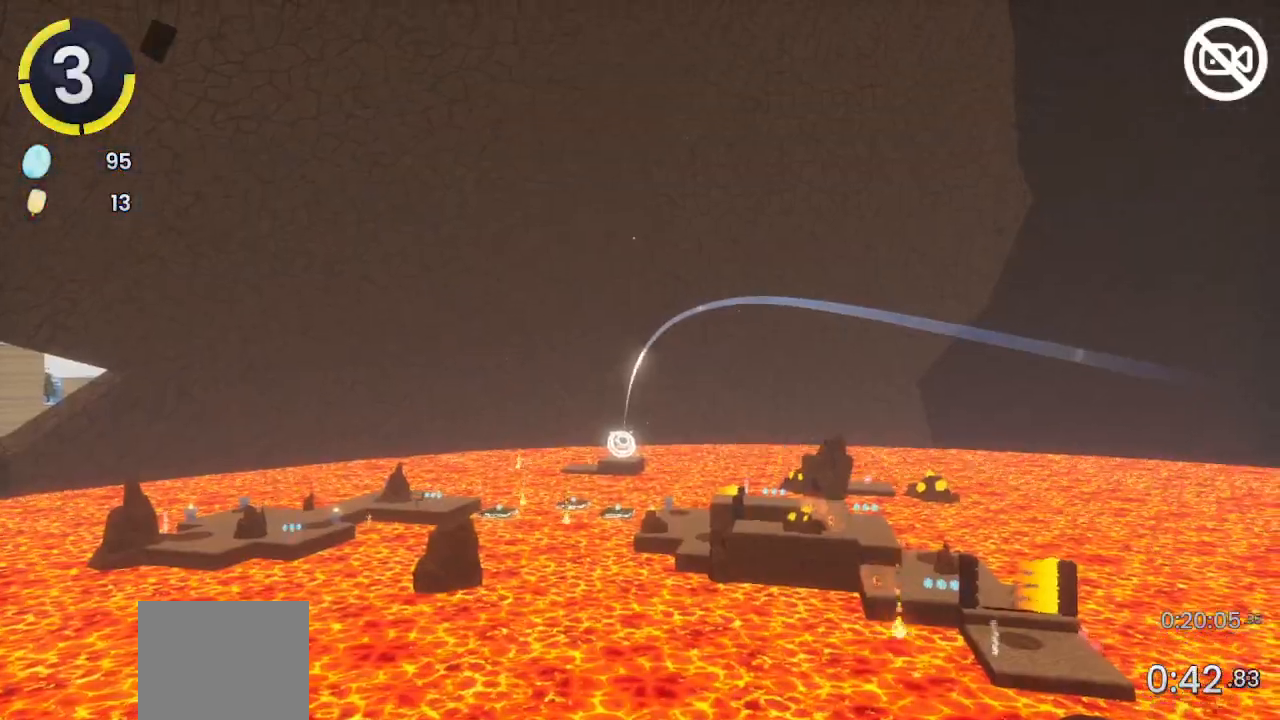
{"dt_ms": 500, "buttons": [], "left_stick": "center", "right_stick": "center", "events": []}
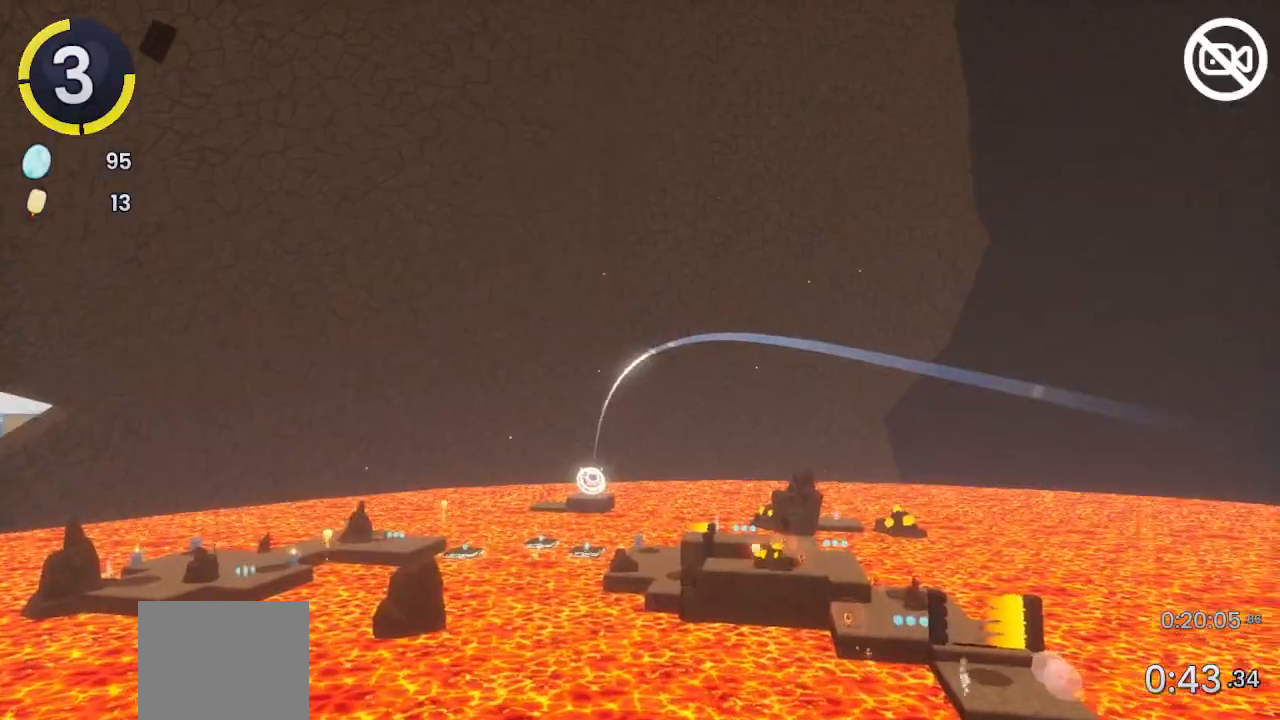
{"dt_ms": 500, "buttons": [], "left_stick": "center", "right_stick": "center", "events": []}
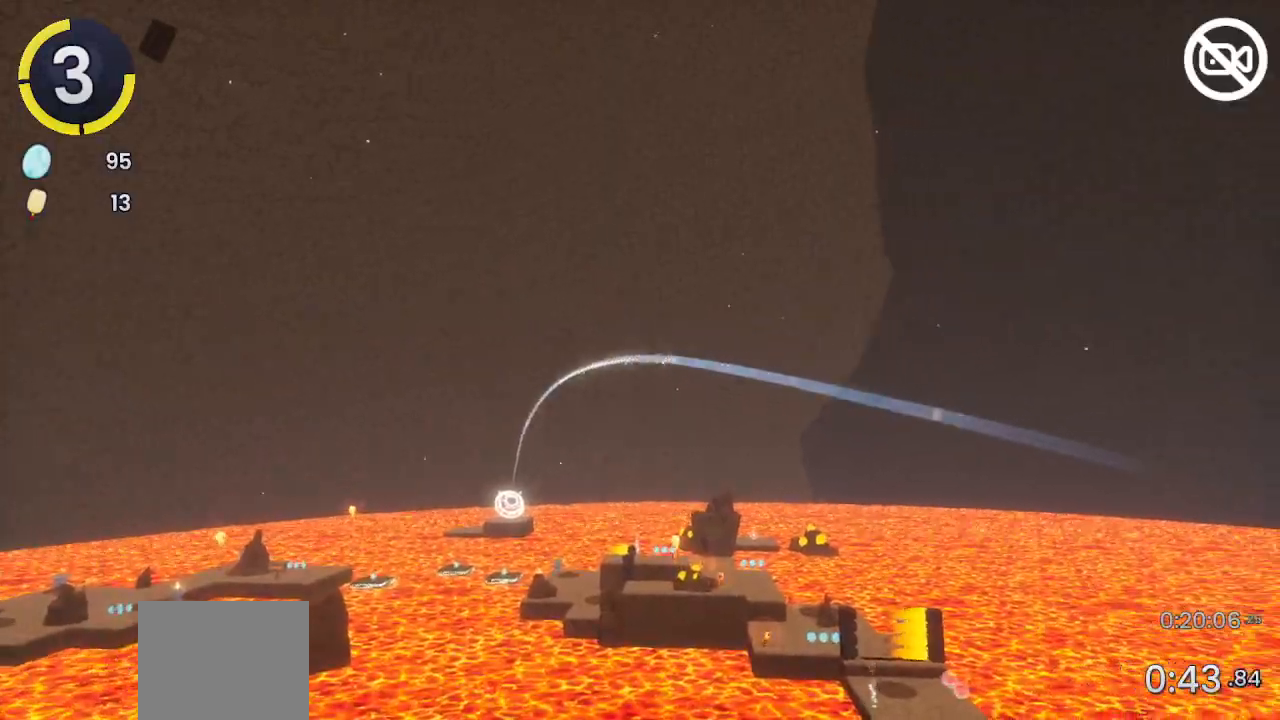
{"dt_ms": 500, "buttons": [], "left_stick": "center", "right_stick": "center", "events": []}
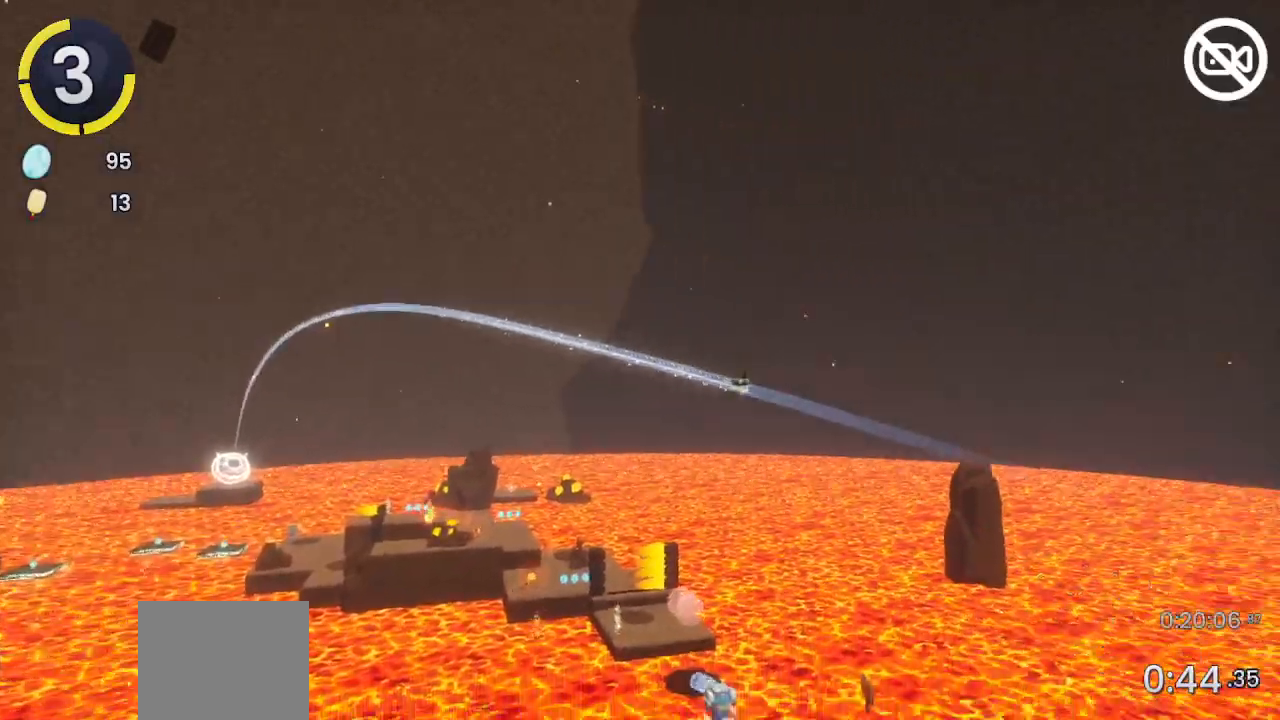
{"dt_ms": 500, "buttons": [], "left_stick": "up-right", "right_stick": "left", "events": [[33, "left_stick", "up-right"], [167, "right_stick", "left"]]}
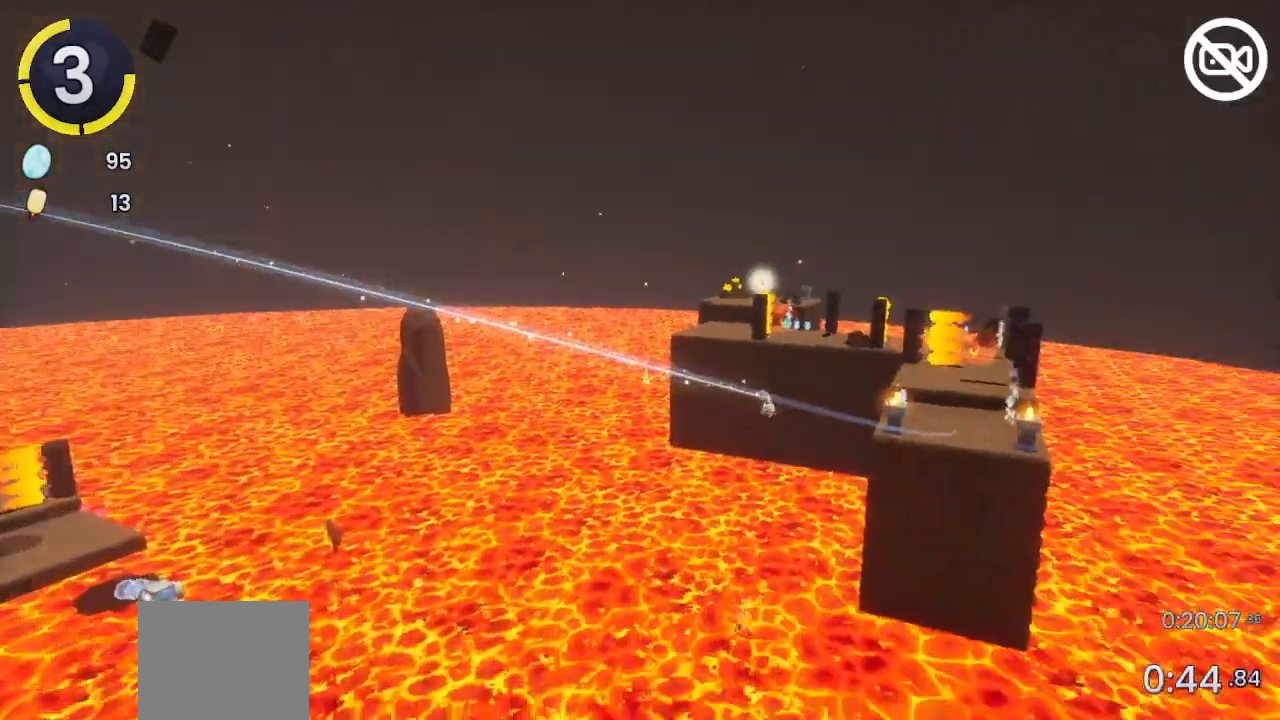
{"dt_ms": 500, "buttons": [], "left_stick": "up", "right_stick": "left", "events": [[300, "left_stick", "up"]]}
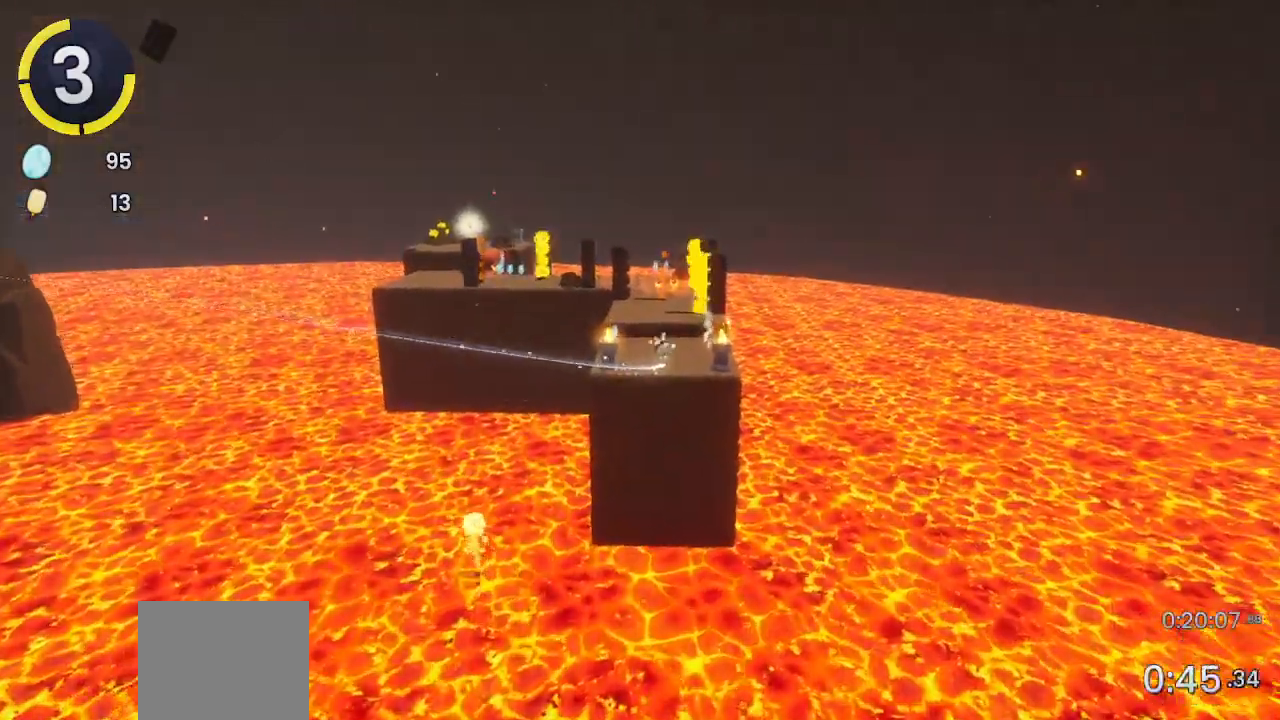
{"dt_ms": 500, "buttons": ["CROSS"], "left_stick": "up", "right_stick": "center", "events": [[100, "right_stick", "center"], [267, "CROSS", "down"]]}
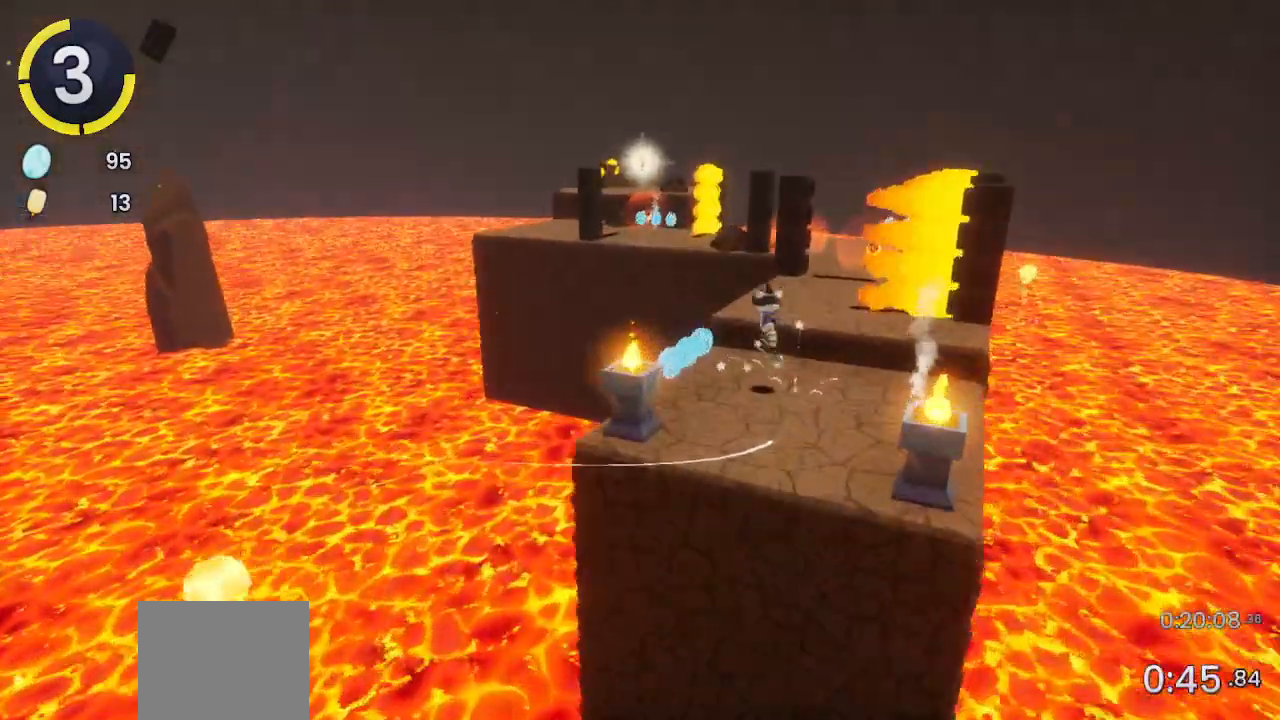
{"dt_ms": 500, "buttons": ["CROSS"], "left_stick": "up-right", "right_stick": "center", "events": [[33, "R2", "down"], [133, "left_stick", "up-right"], [167, "R2", "up"]]}
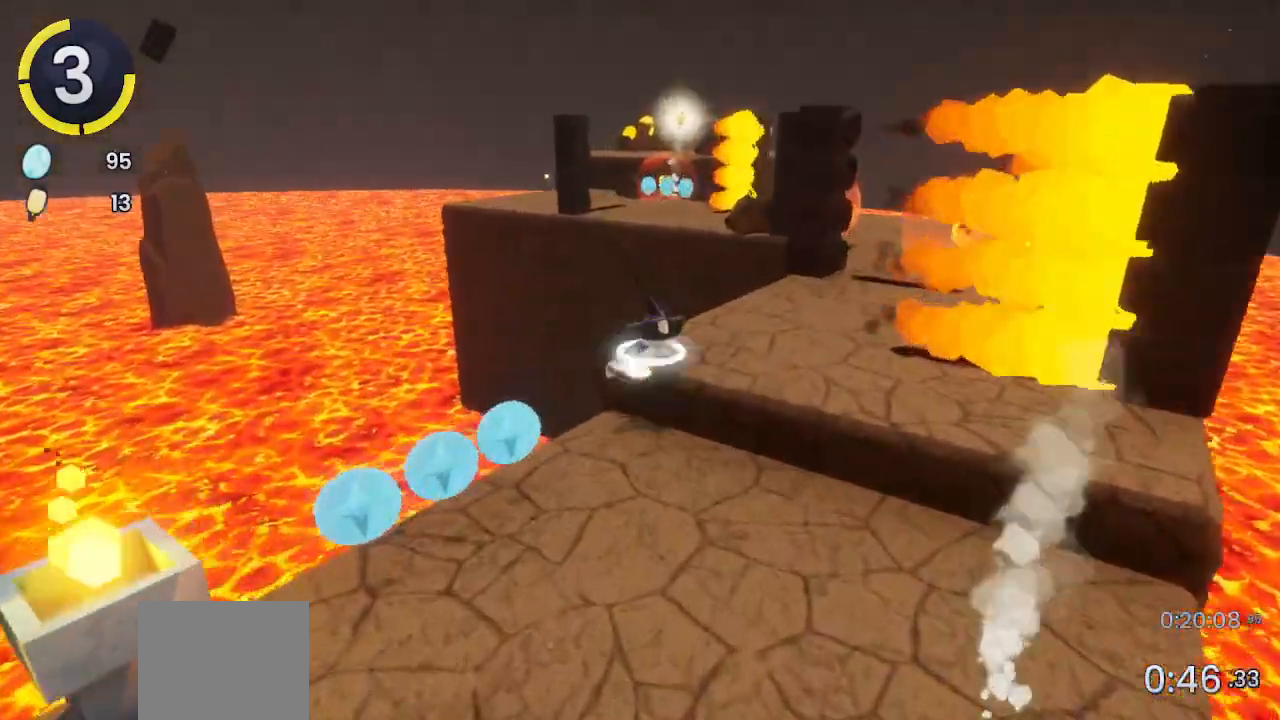
{"dt_ms": 500, "buttons": ["CROSS"], "left_stick": "up-right", "right_stick": "left", "events": [[200, "left_stick", "right"], [267, "right_stick", "left"], [300, "left_stick", "up-right"]]}
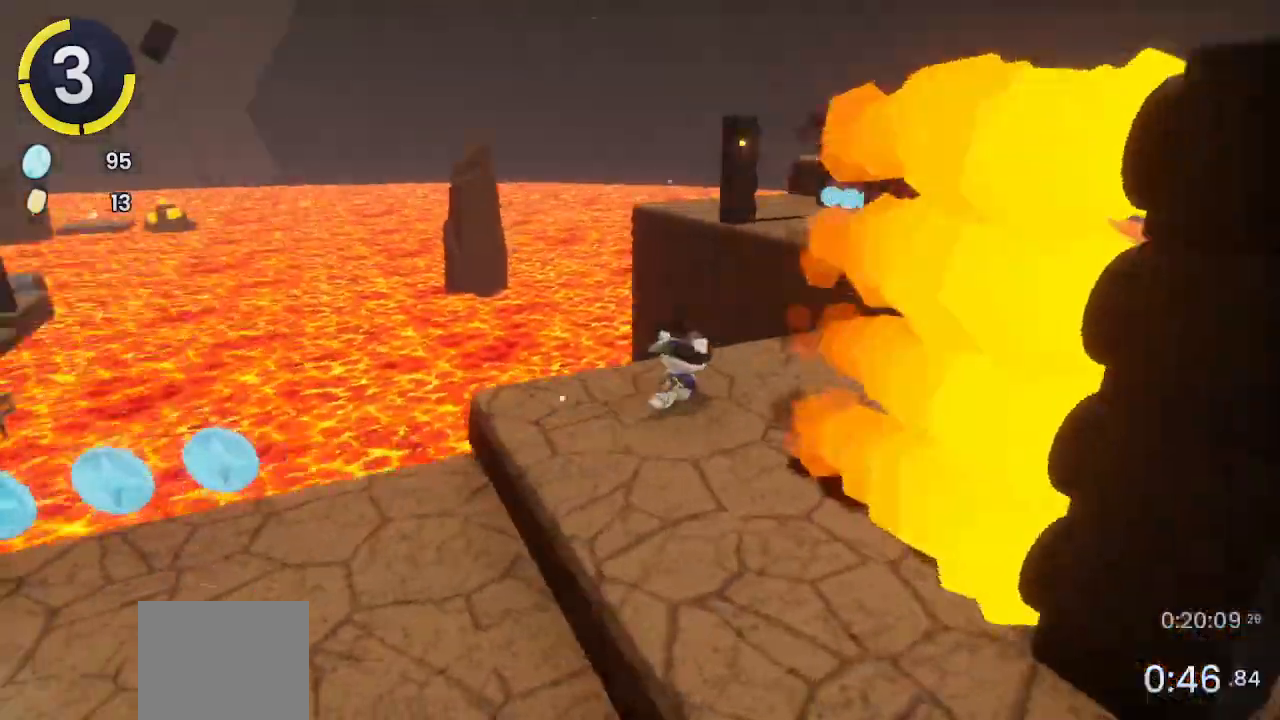
{"dt_ms": 500, "buttons": ["CROSS"], "left_stick": "up-right", "right_stick": "center", "events": [[133, "right_stick", "center"], [200, "R2", "down"], [433, "R2", "up"]]}
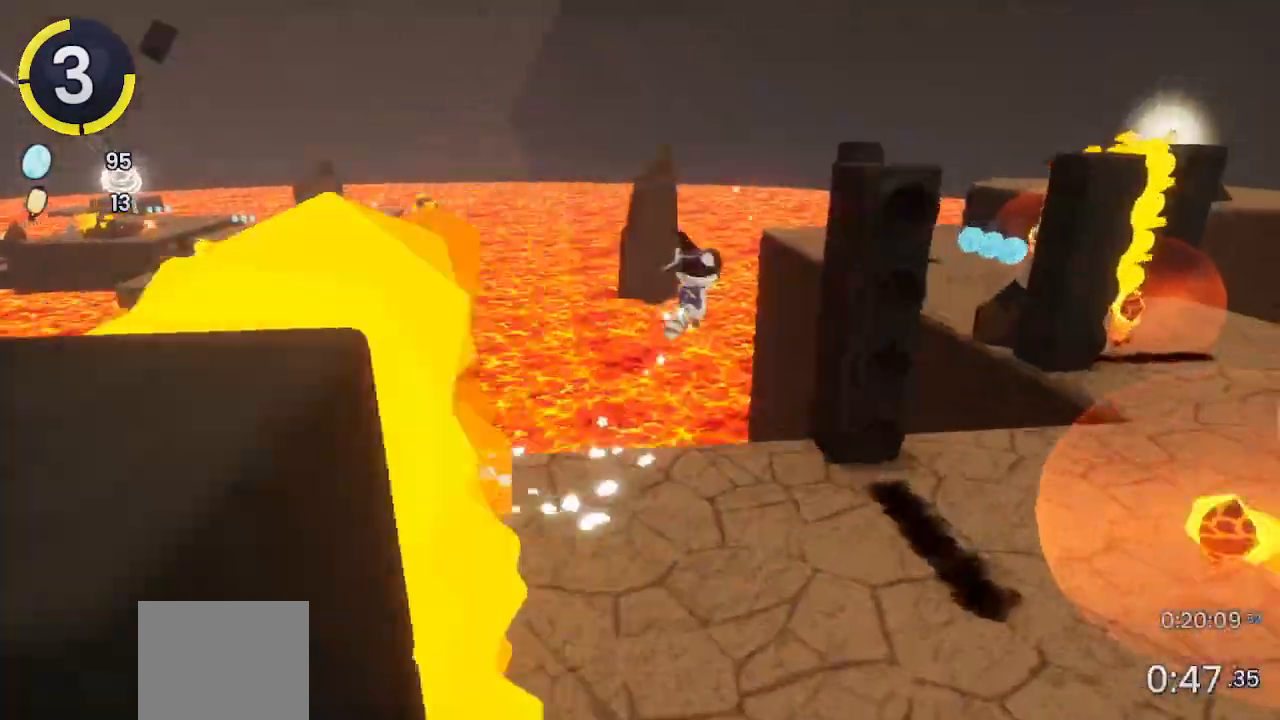
{"dt_ms": 500, "buttons": ["CROSS"], "left_stick": "up-right", "right_stick": "center", "events": [[33, "right_stick", "down-right"], [200, "right_stick", "center"]]}
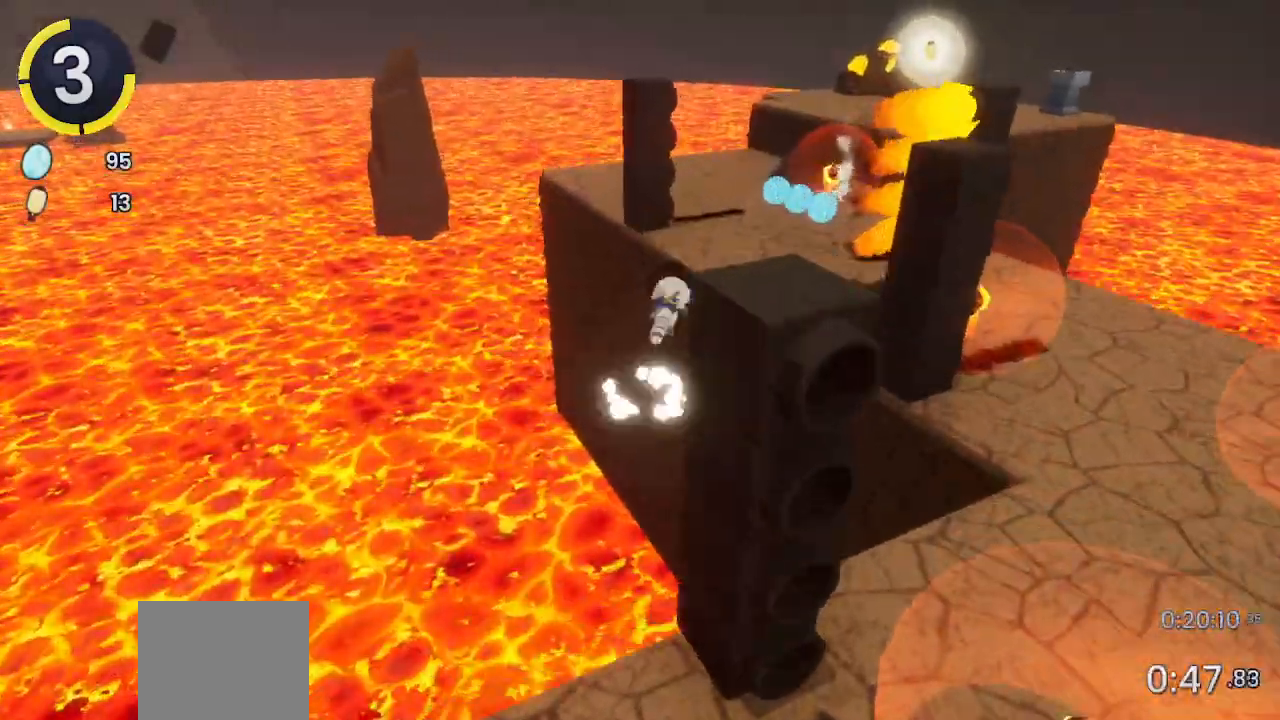
{"dt_ms": 500, "buttons": [], "left_stick": "up-right", "right_stick": "center", "events": [[67, "L1", "down"], [133, "L1", "up"], [200, "right_stick", "left"], [300, "right_stick", "center"], [333, "CROSS", "up"]]}
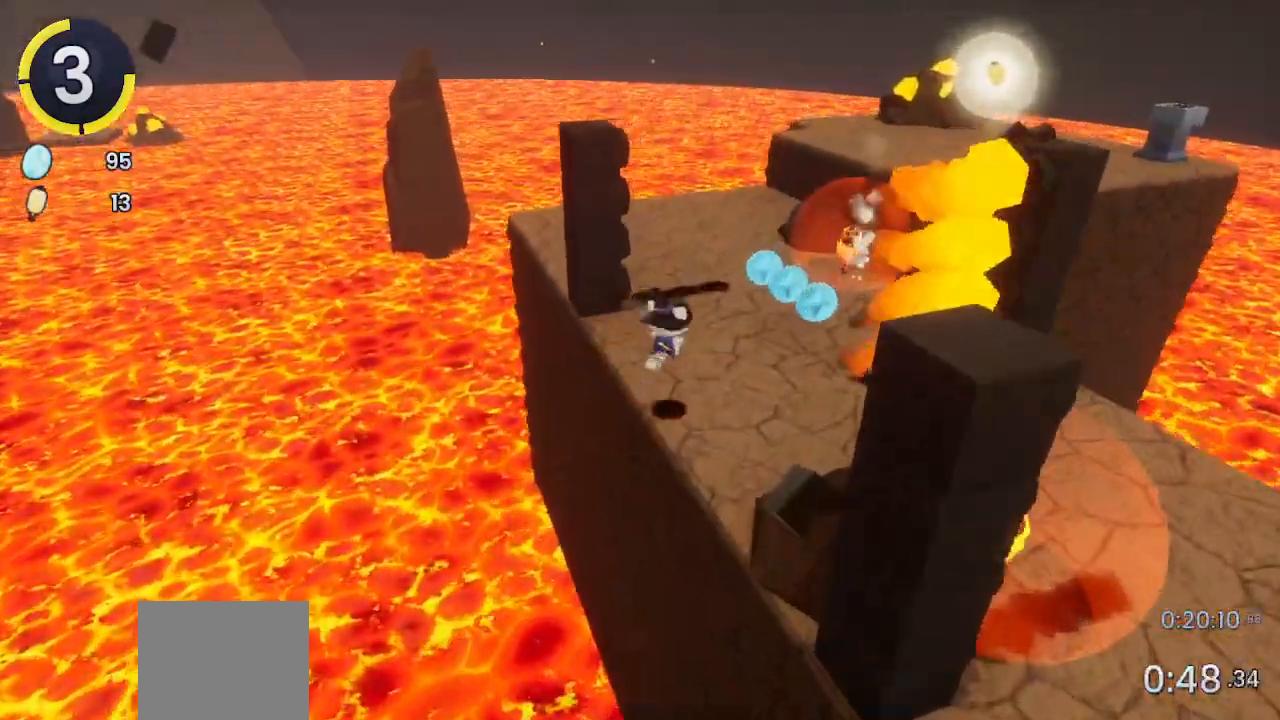
{"dt_ms": 500, "buttons": ["CROSS"], "left_stick": "up-right", "right_stick": "center", "events": [[167, "CROSS", "down"]]}
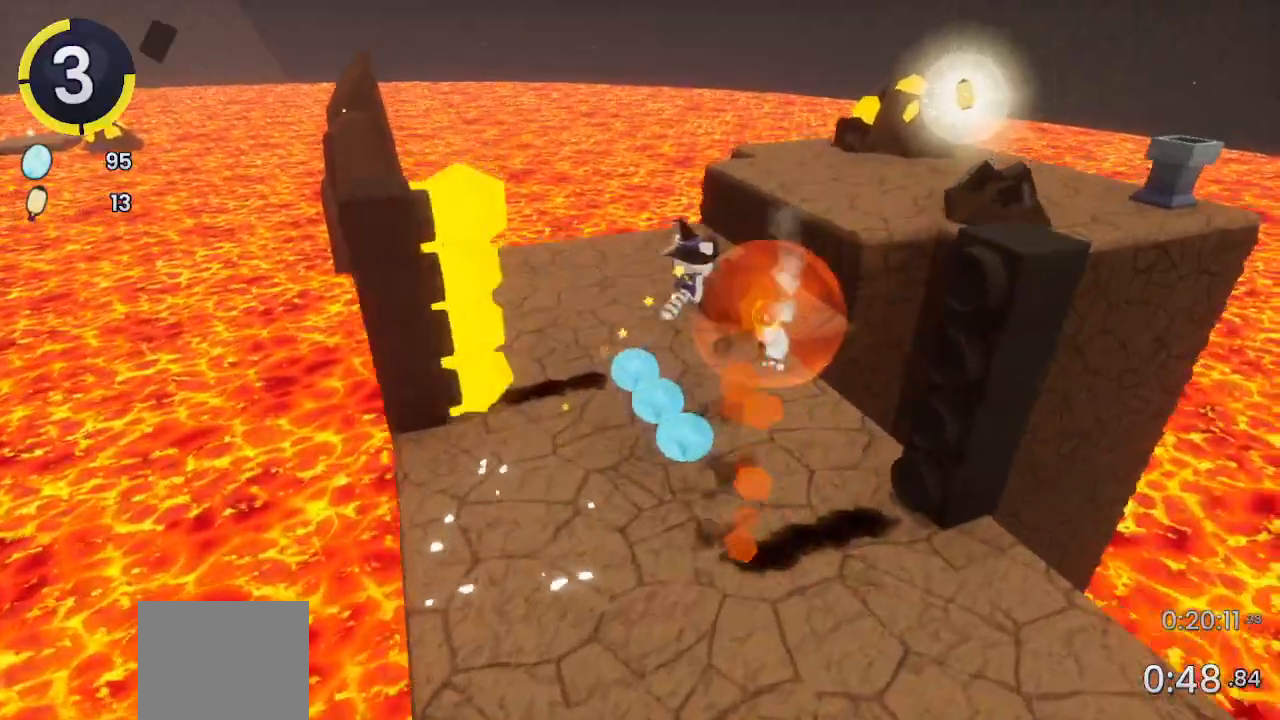
{"dt_ms": 500, "buttons": ["CROSS"], "left_stick": "up-right", "right_stick": "center", "events": []}
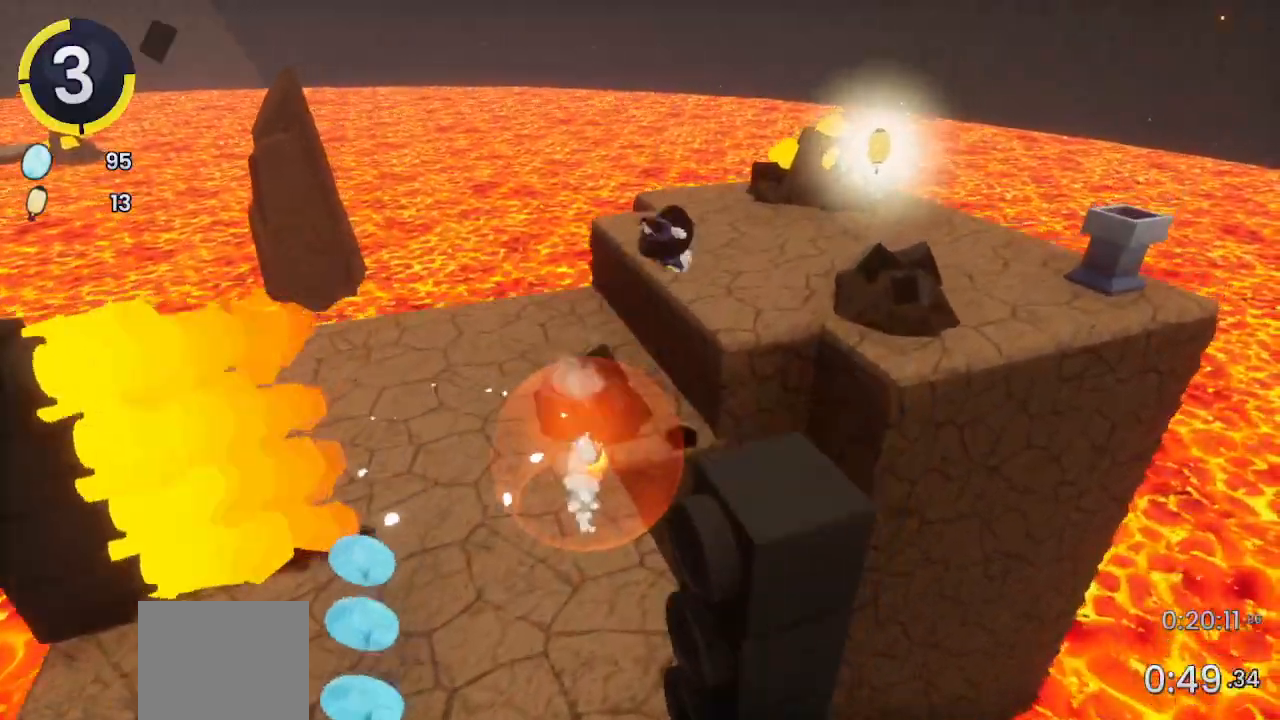
{"dt_ms": 500, "buttons": [], "left_stick": "up-right", "right_stick": "center", "events": [[400, "CROSS", "up"]]}
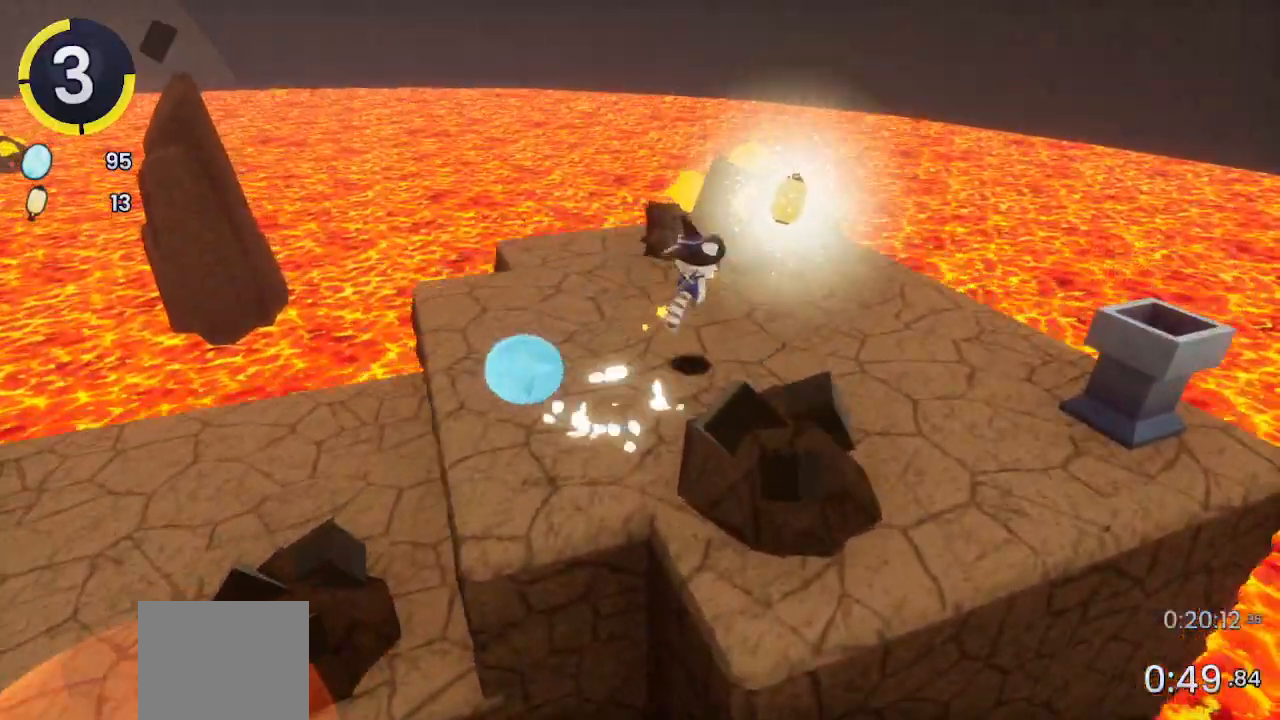
{"dt_ms": 500, "buttons": [], "left_stick": "center", "right_stick": "center", "events": [[400, "left_stick", "center"]]}